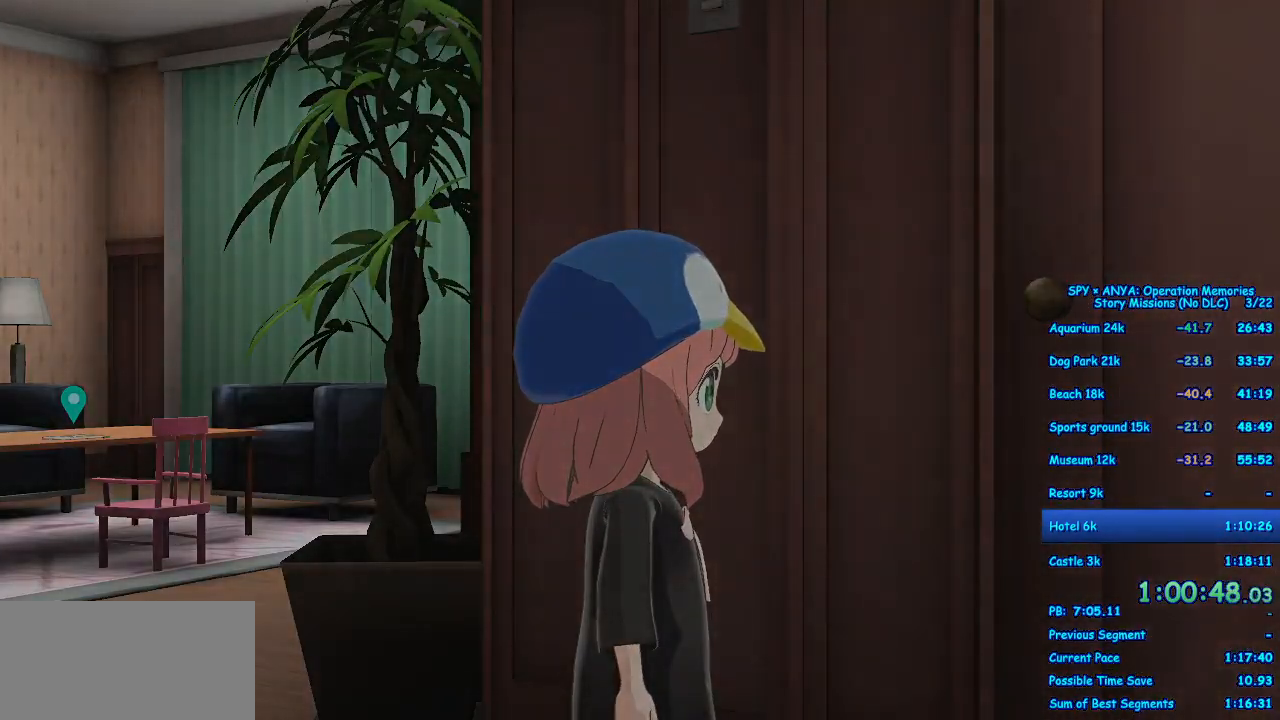
Gameplay with a controller (Xbox layout); each line is a JSON object with the inputs held at the frame after it (dt_ms = milliseconds from this image to that frame). "events" lists button and stick changes between this image and that frame as [ms after this image, input, new state], when the widget could be followed in between. Not read: DPAD_DOWN DPAD_RIGHT L2 L3 R2 R3.
{"dt_ms": 500, "buttons": [], "left_stick": "center", "right_stick": "center", "events": []}
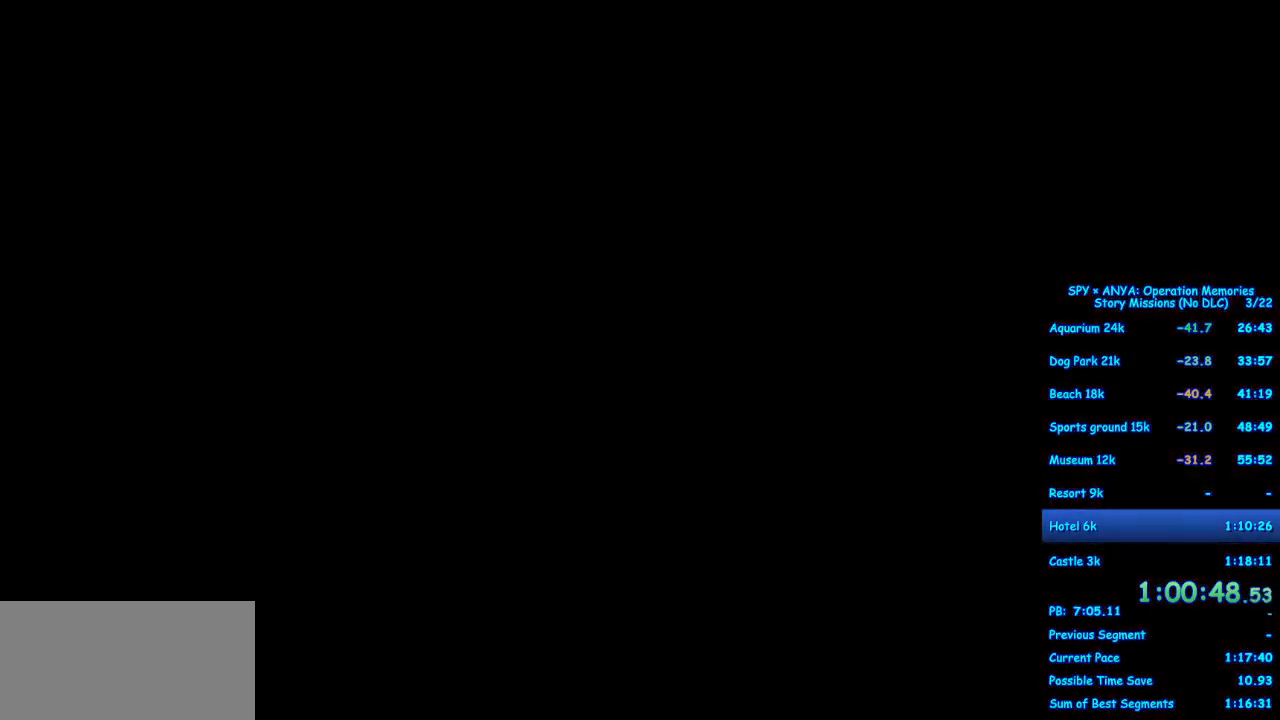
{"dt_ms": 500, "buttons": [], "left_stick": "center", "right_stick": "center", "events": []}
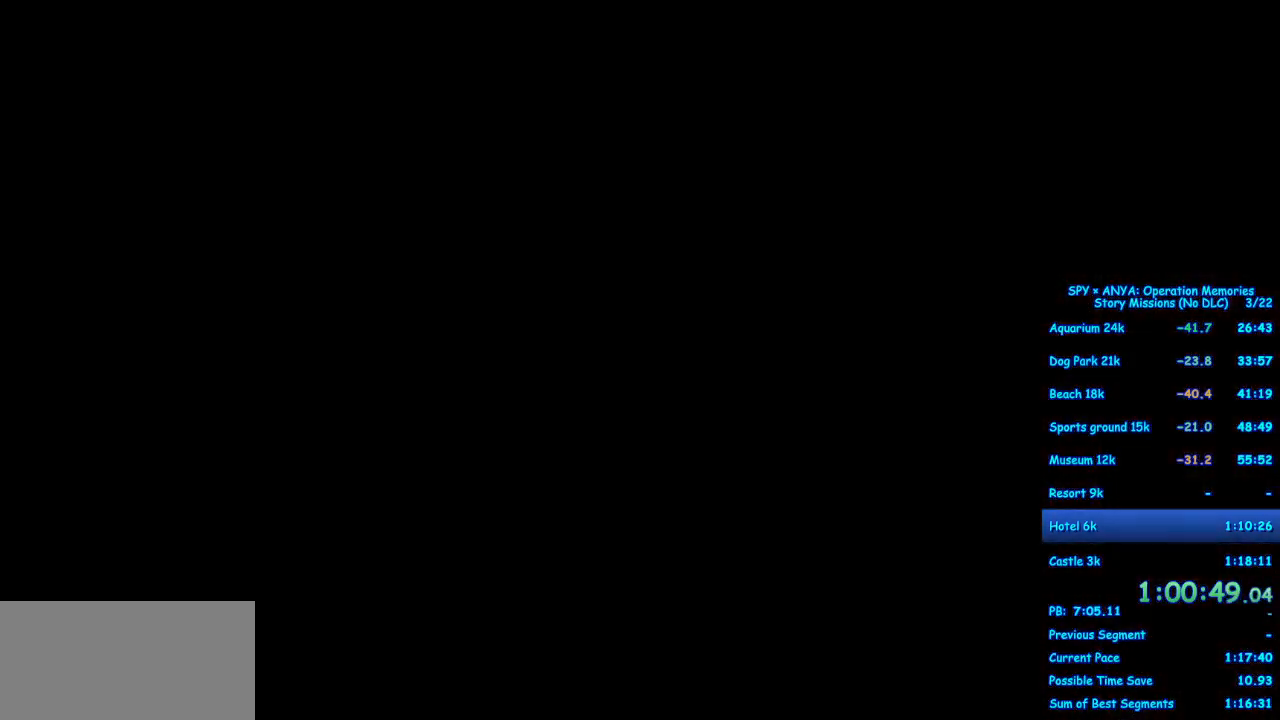
{"dt_ms": 500, "buttons": ["B"], "left_stick": "center", "right_stick": "center", "events": [[333, "B", "down"]]}
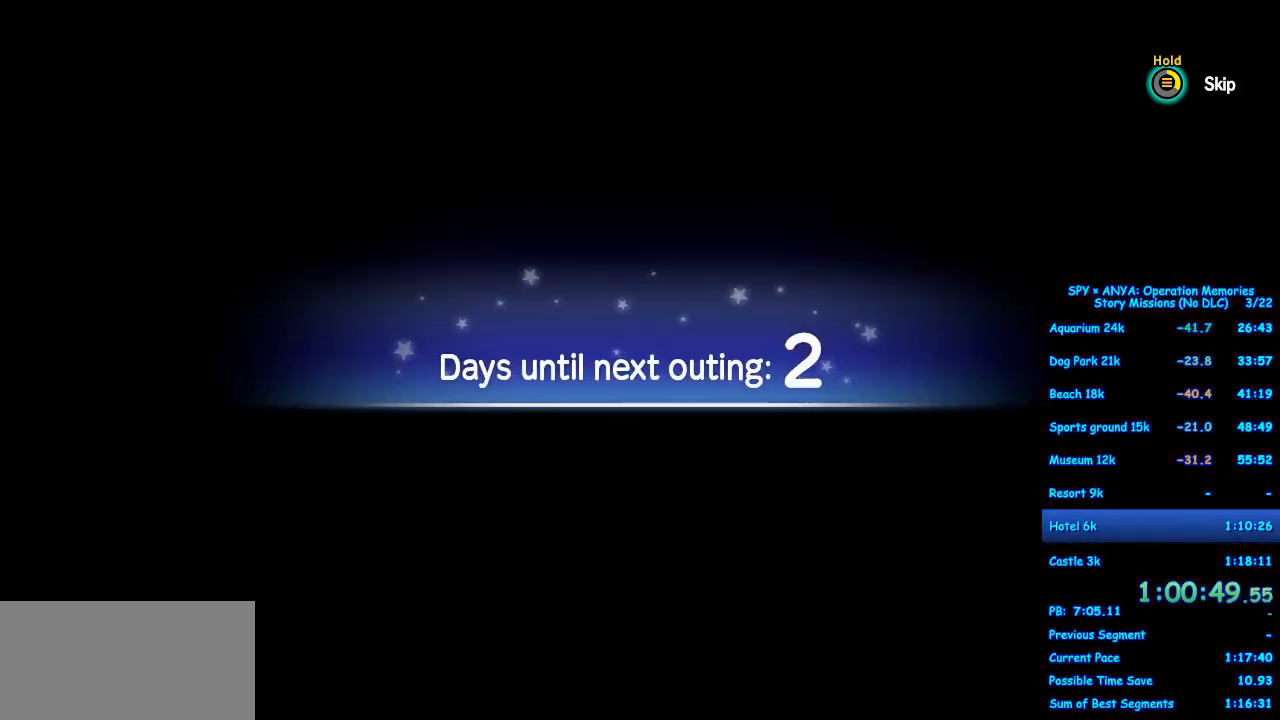
{"dt_ms": 500, "buttons": [], "left_stick": "center", "right_stick": "center", "events": [[383, "B", "up"]]}
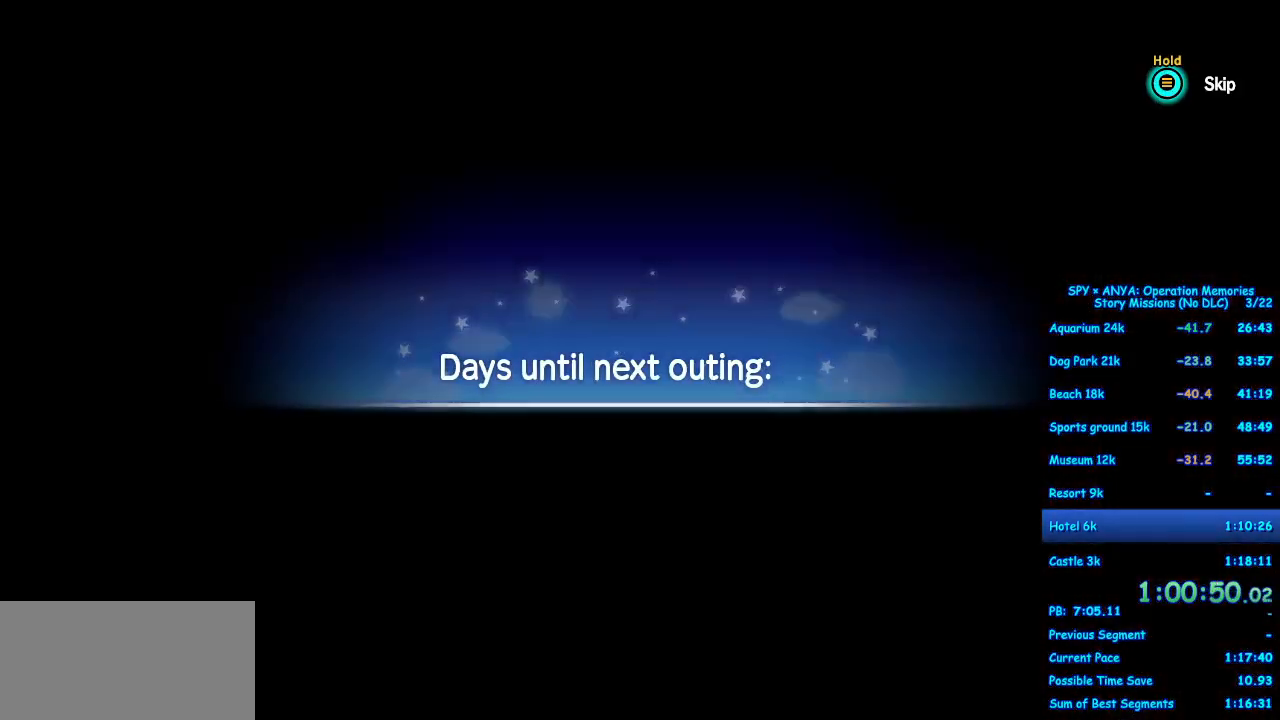
{"dt_ms": 500, "buttons": [], "left_stick": "center", "right_stick": "center", "events": []}
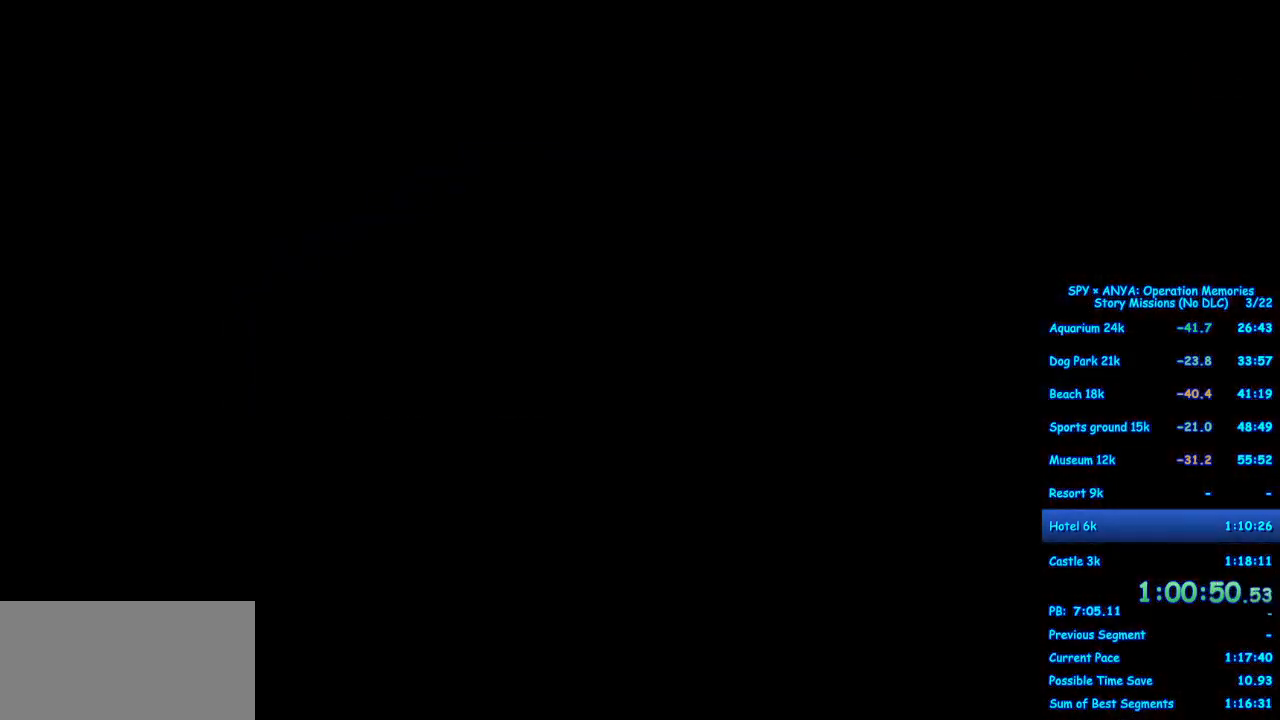
{"dt_ms": 500, "buttons": [], "left_stick": "center", "right_stick": "center", "events": []}
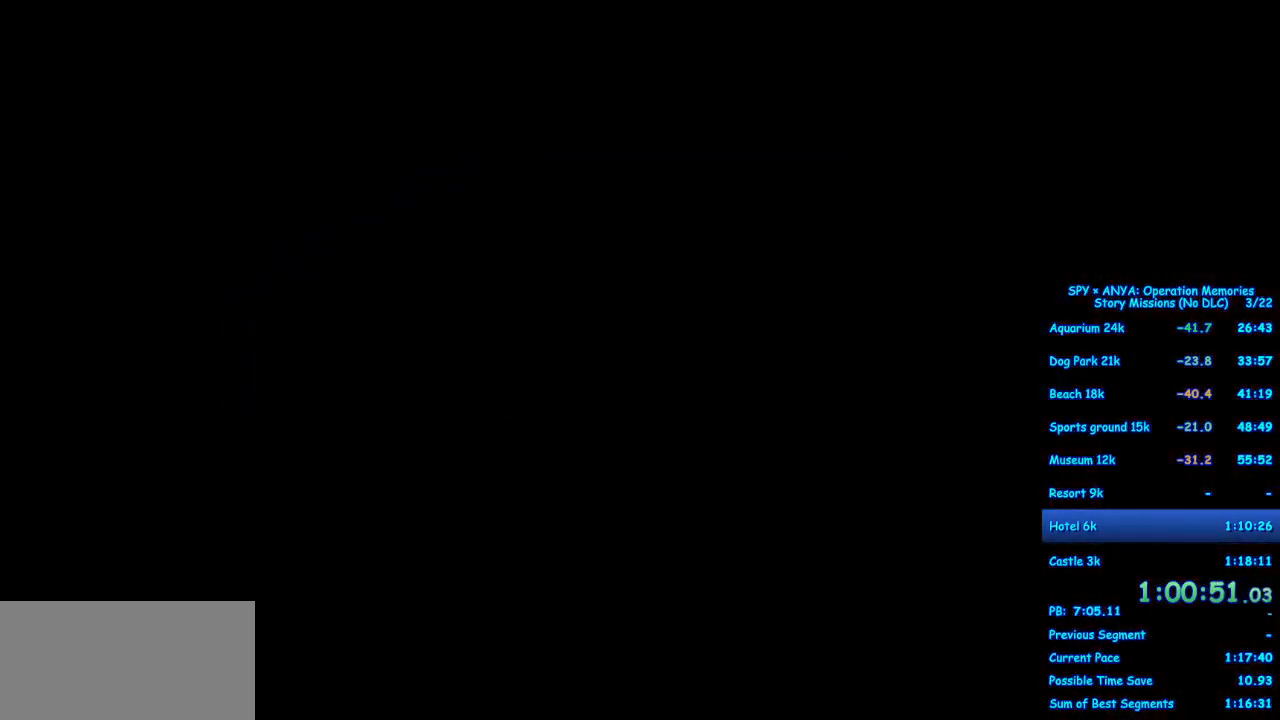
{"dt_ms": 500, "buttons": ["B"], "left_stick": "center", "right_stick": "center", "events": [[233, "B", "down"]]}
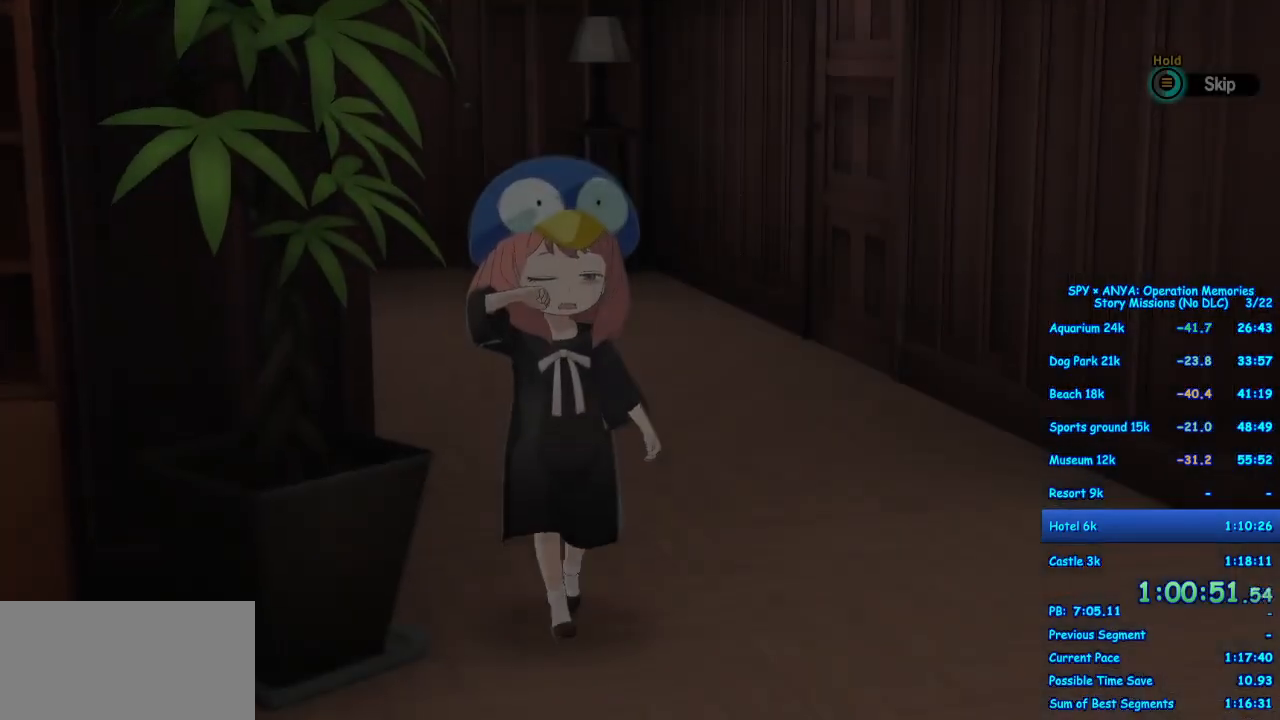
{"dt_ms": 500, "buttons": [], "left_stick": "center", "right_stick": "center", "events": [[333, "B", "up"]]}
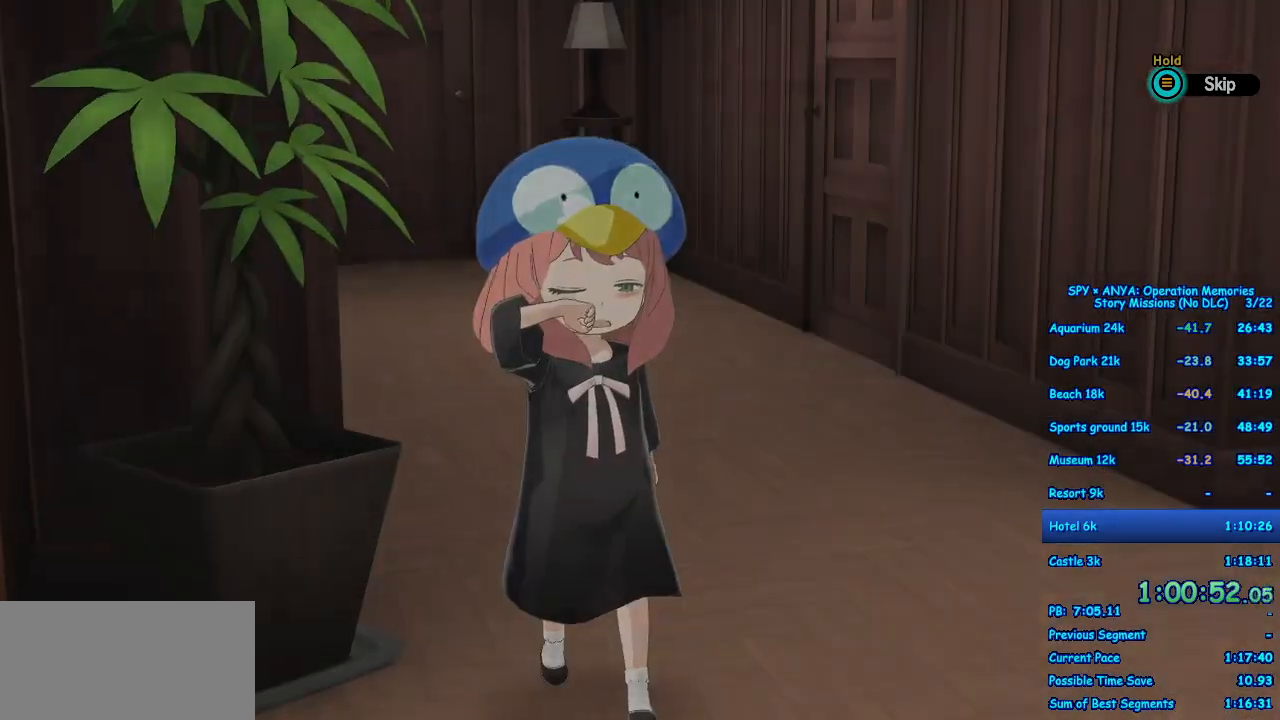
{"dt_ms": 500, "buttons": [], "left_stick": "center", "right_stick": "center", "events": []}
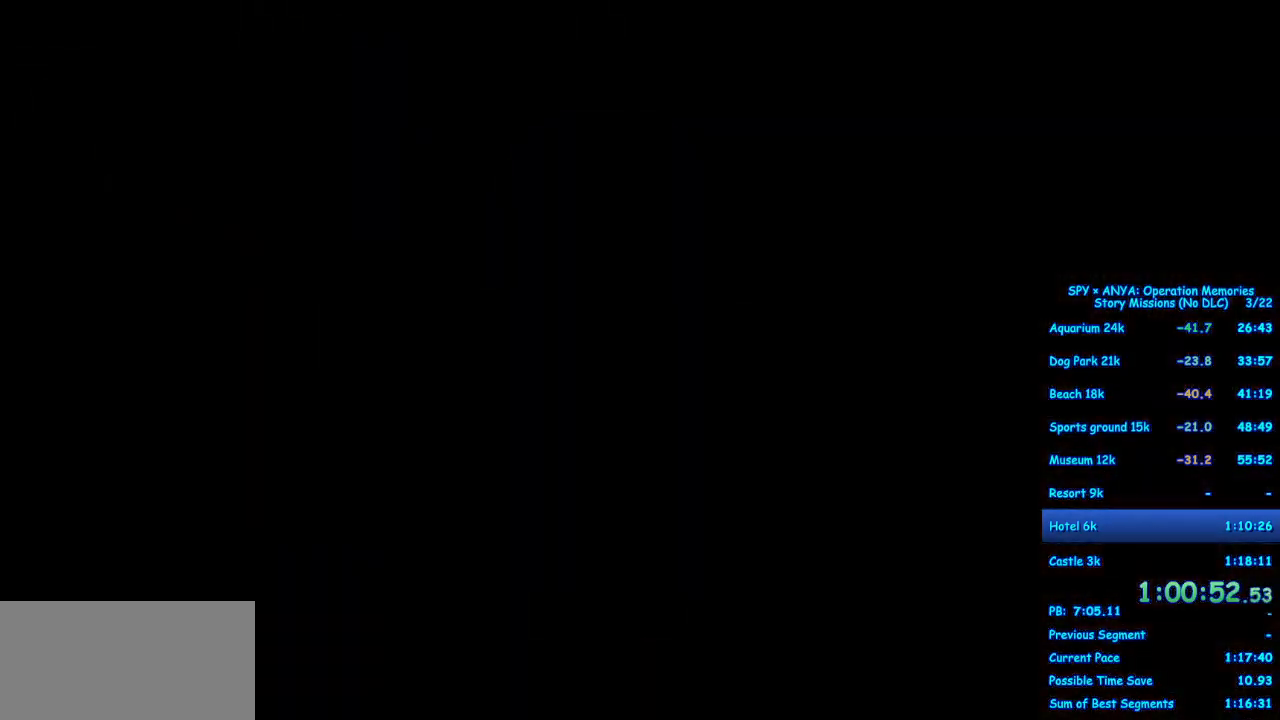
{"dt_ms": 500, "buttons": [], "left_stick": "center", "right_stick": "center", "events": []}
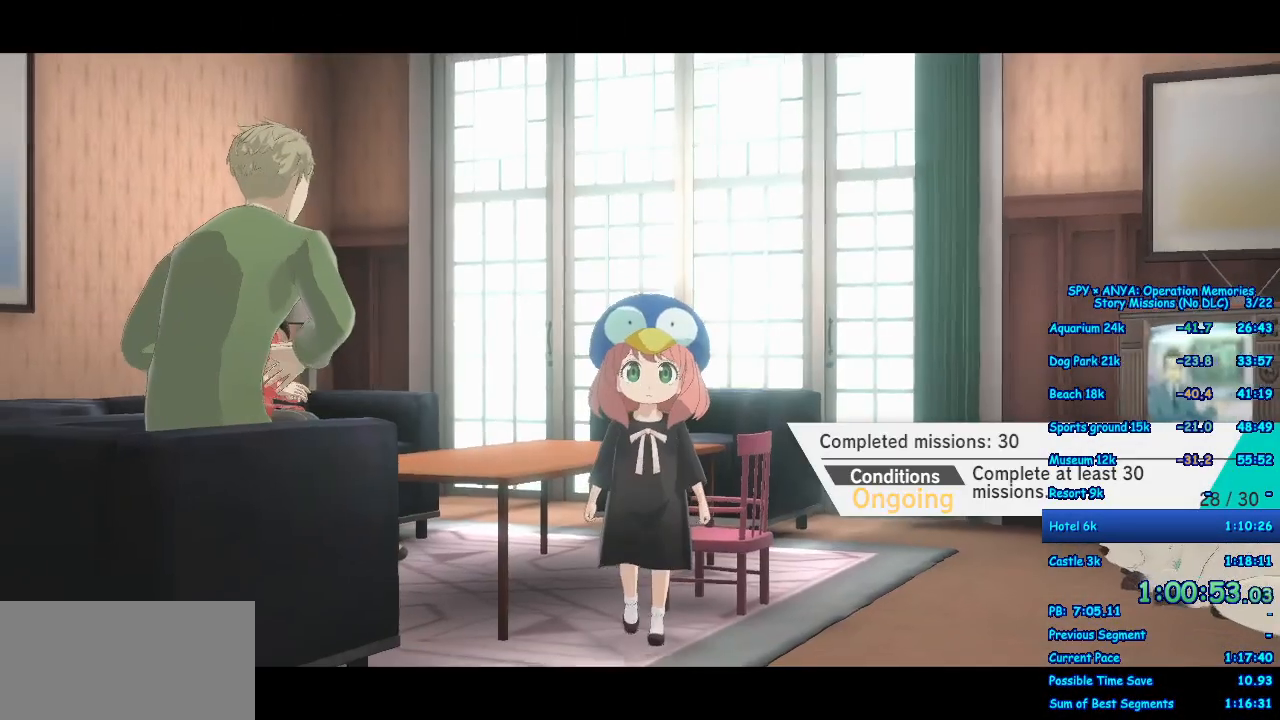
{"dt_ms": 500, "buttons": [], "left_stick": "center", "right_stick": "center", "events": []}
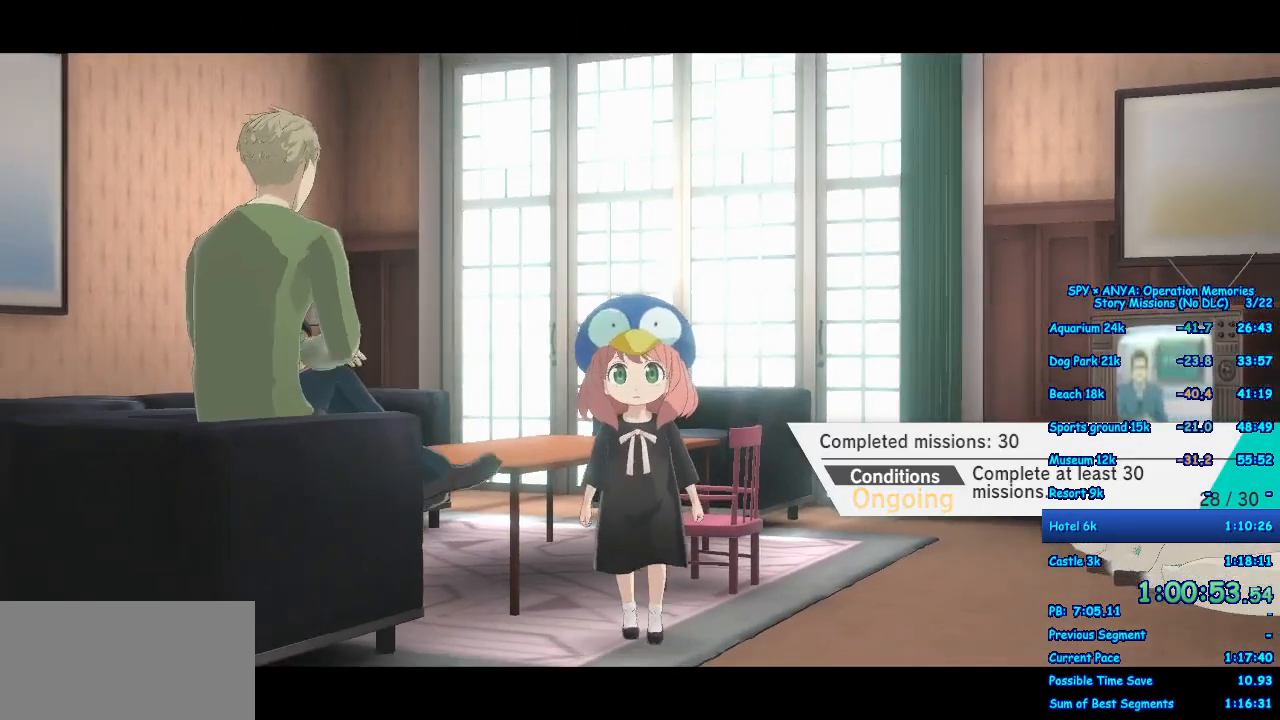
{"dt_ms": 500, "buttons": ["A"], "left_stick": "up", "right_stick": "center", "events": [[50, "left_stick", "up"], [350, "A", "down"]]}
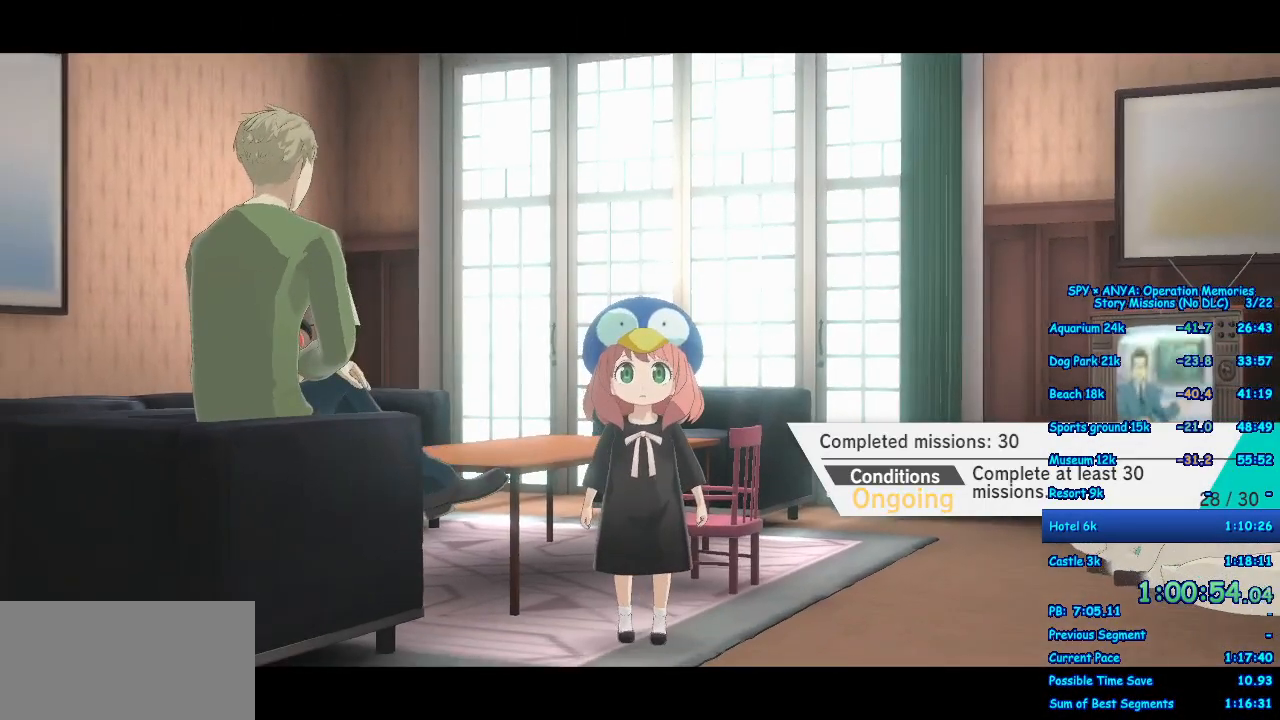
{"dt_ms": 500, "buttons": ["A"], "left_stick": "up", "right_stick": "center", "events": []}
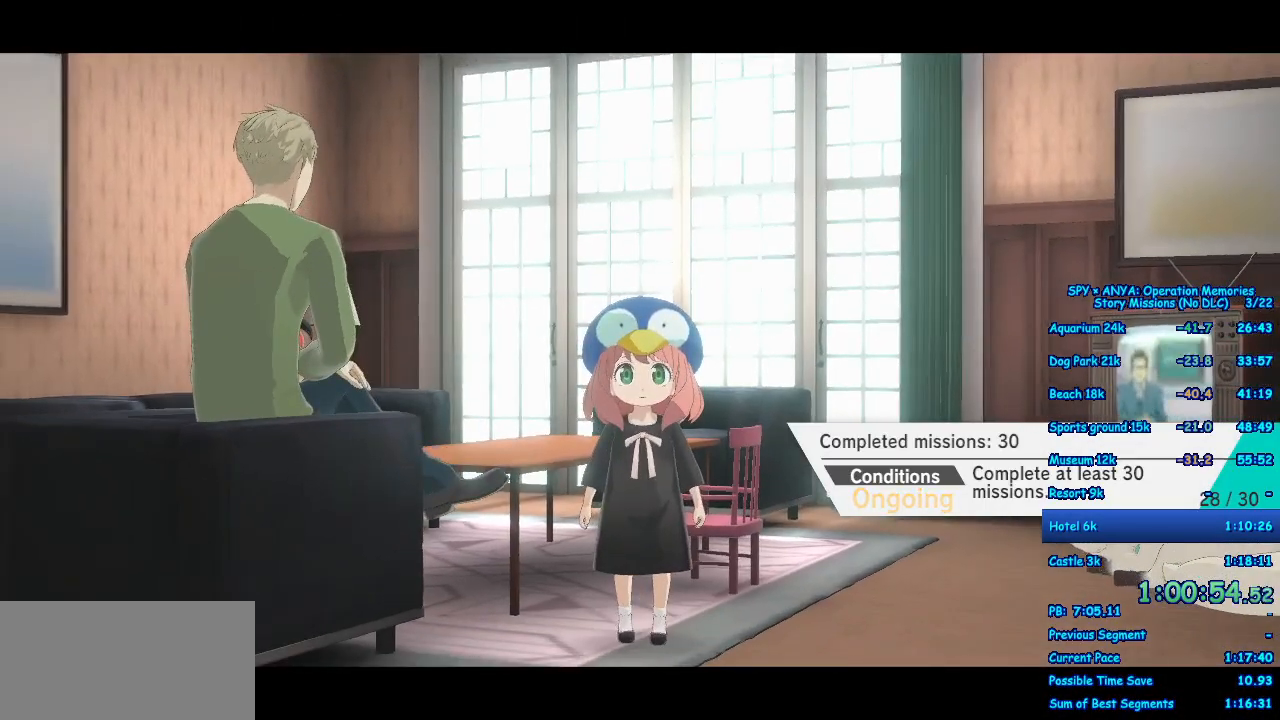
{"dt_ms": 500, "buttons": ["A"], "left_stick": "up", "right_stick": "center", "events": []}
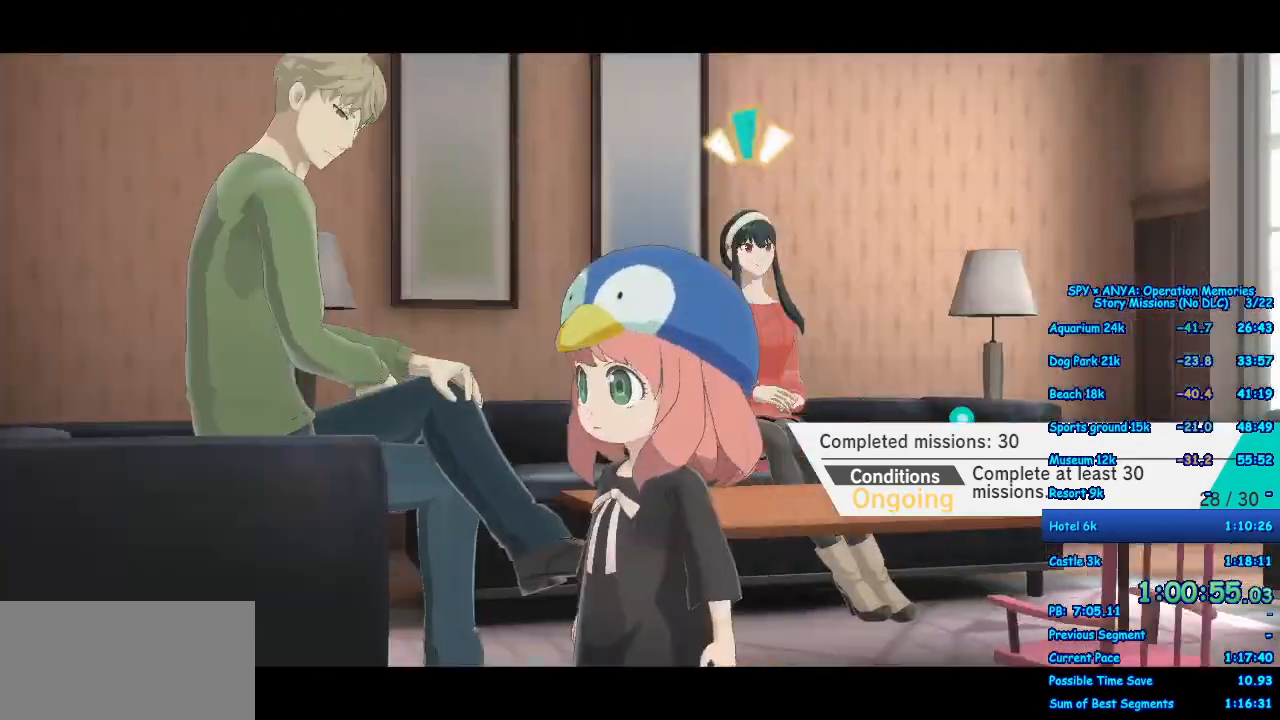
{"dt_ms": 500, "buttons": ["A"], "left_stick": "up", "right_stick": "center"}
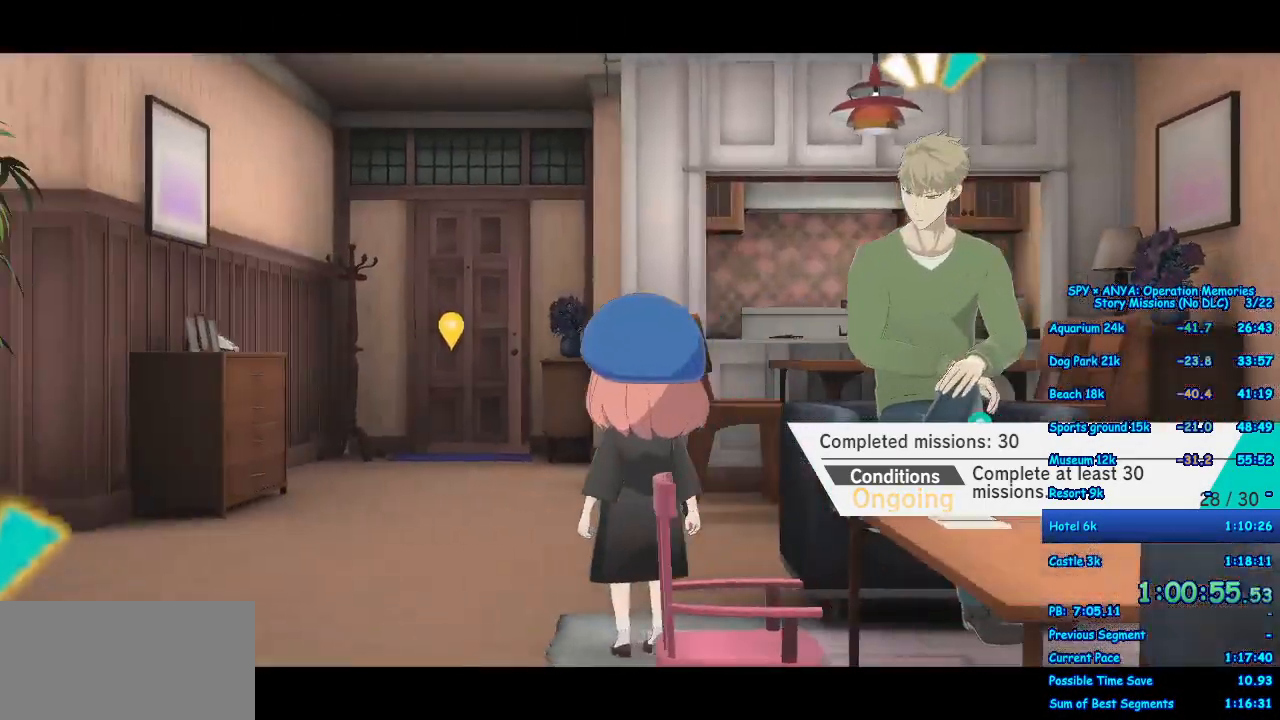
{"dt_ms": 500, "buttons": ["A"], "left_stick": "up", "right_stick": "center", "events": []}
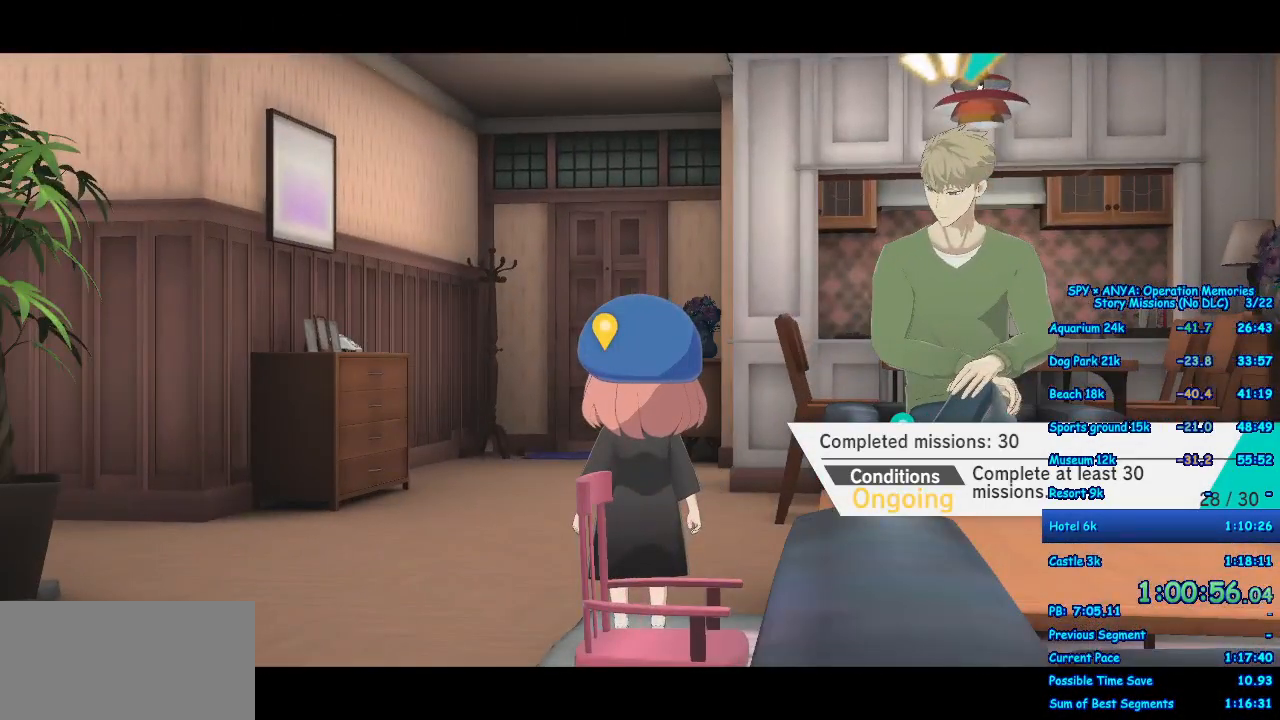
{"dt_ms": 500, "buttons": ["A"], "left_stick": "up", "right_stick": "center", "events": []}
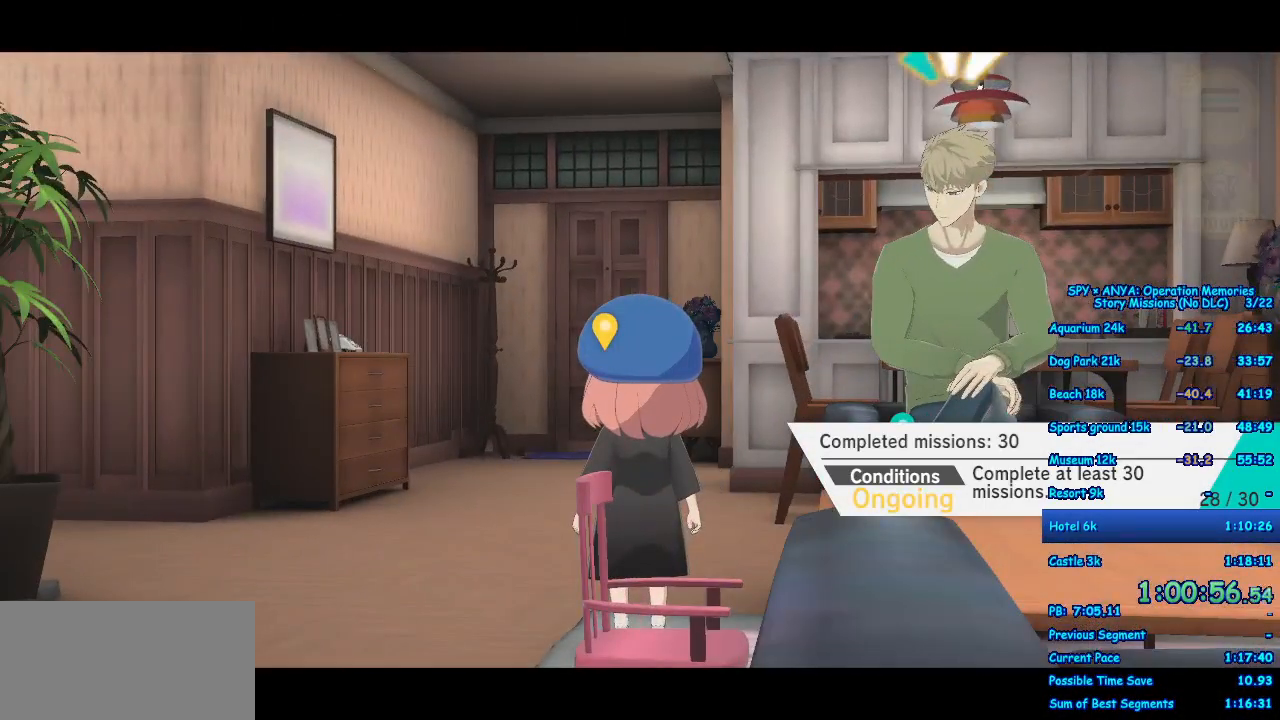
{"dt_ms": 500, "buttons": ["A"], "left_stick": "up", "right_stick": "center", "events": []}
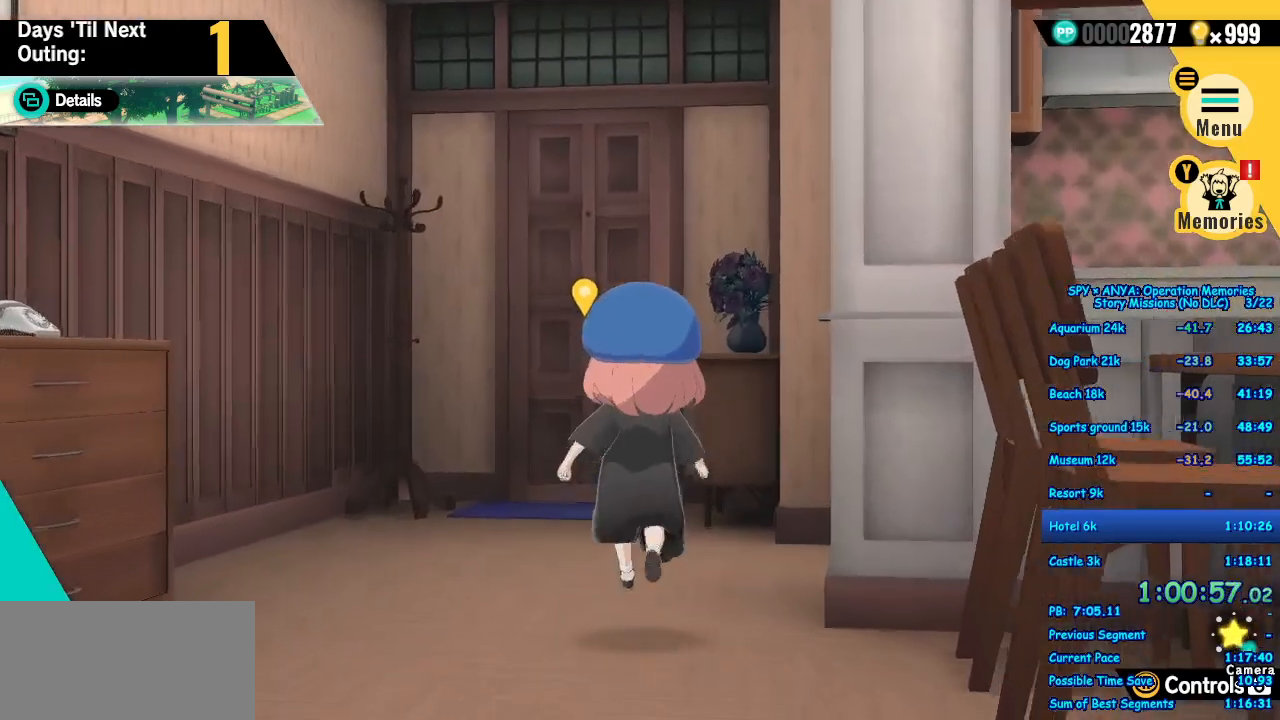
{"dt_ms": 500, "buttons": ["A"], "left_stick": "up", "right_stick": "center", "events": []}
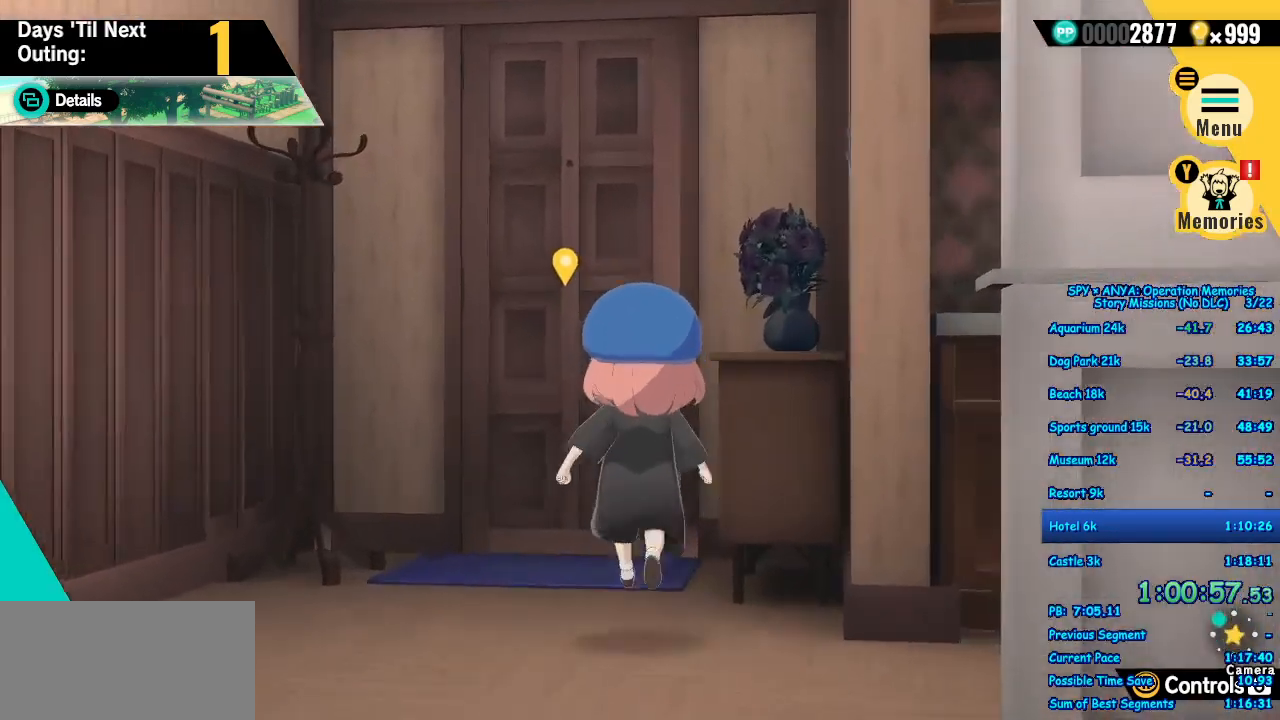
{"dt_ms": 500, "buttons": ["B"], "left_stick": "center", "right_stick": "center"}
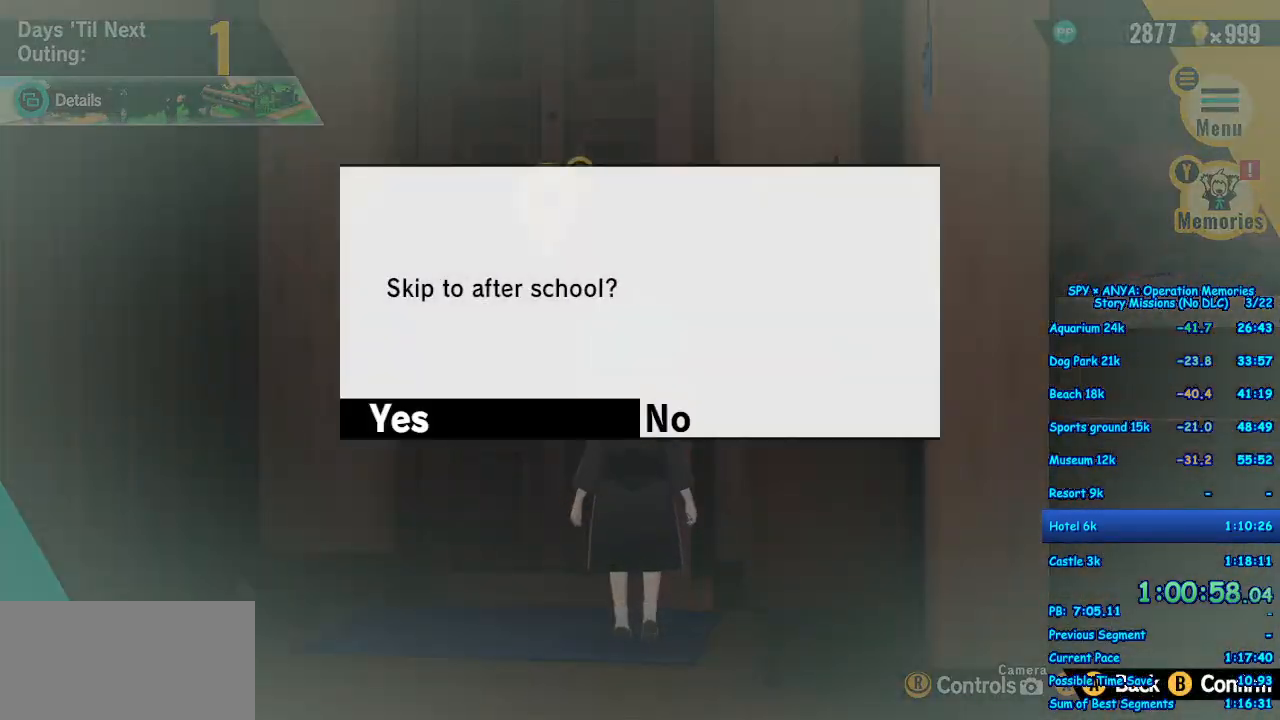
{"dt_ms": 1000, "buttons": [], "left_stick": "center", "right_stick": "center"}
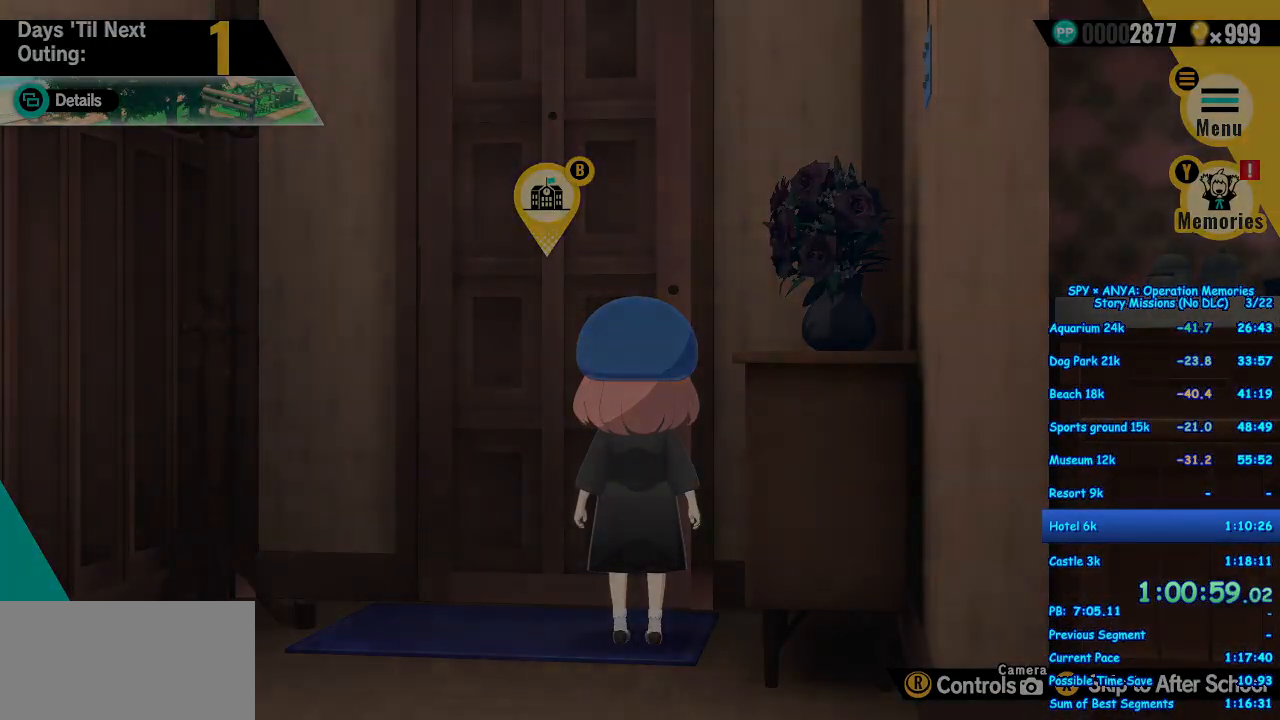
{"dt_ms": 500, "buttons": [], "left_stick": "center", "right_stick": "center", "events": []}
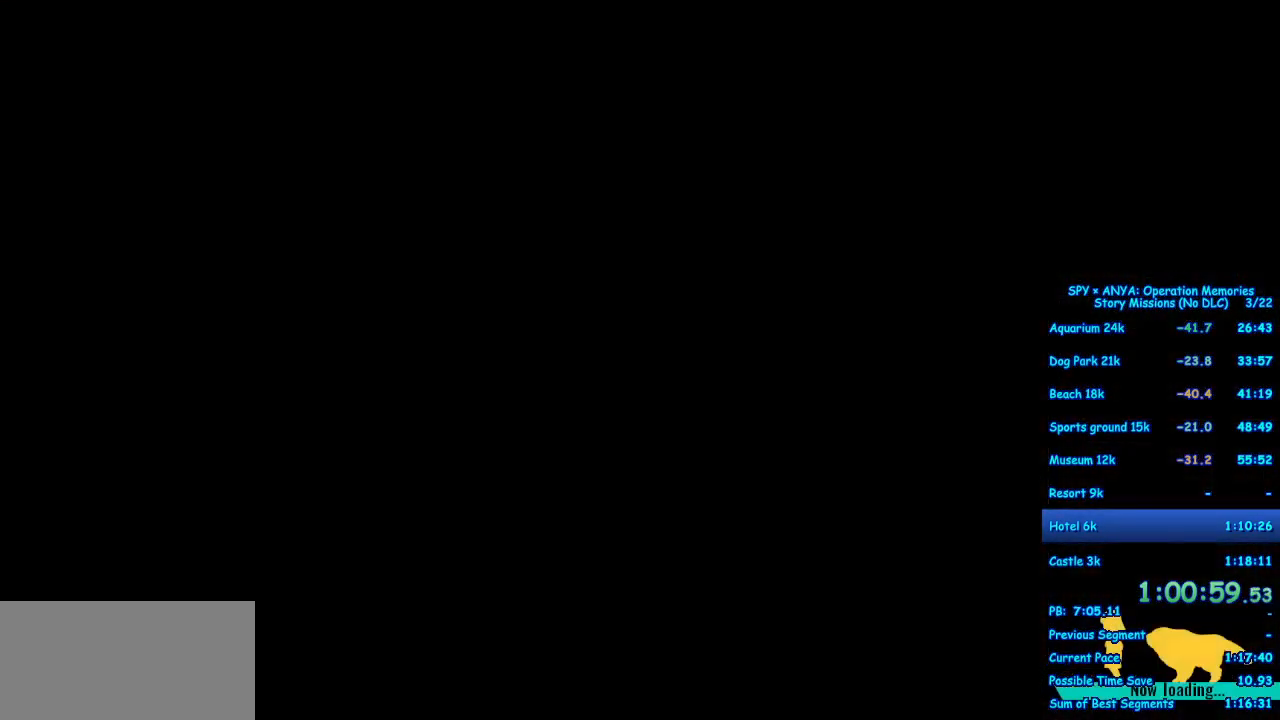
{"dt_ms": 500, "buttons": [], "left_stick": "center", "right_stick": "center", "events": []}
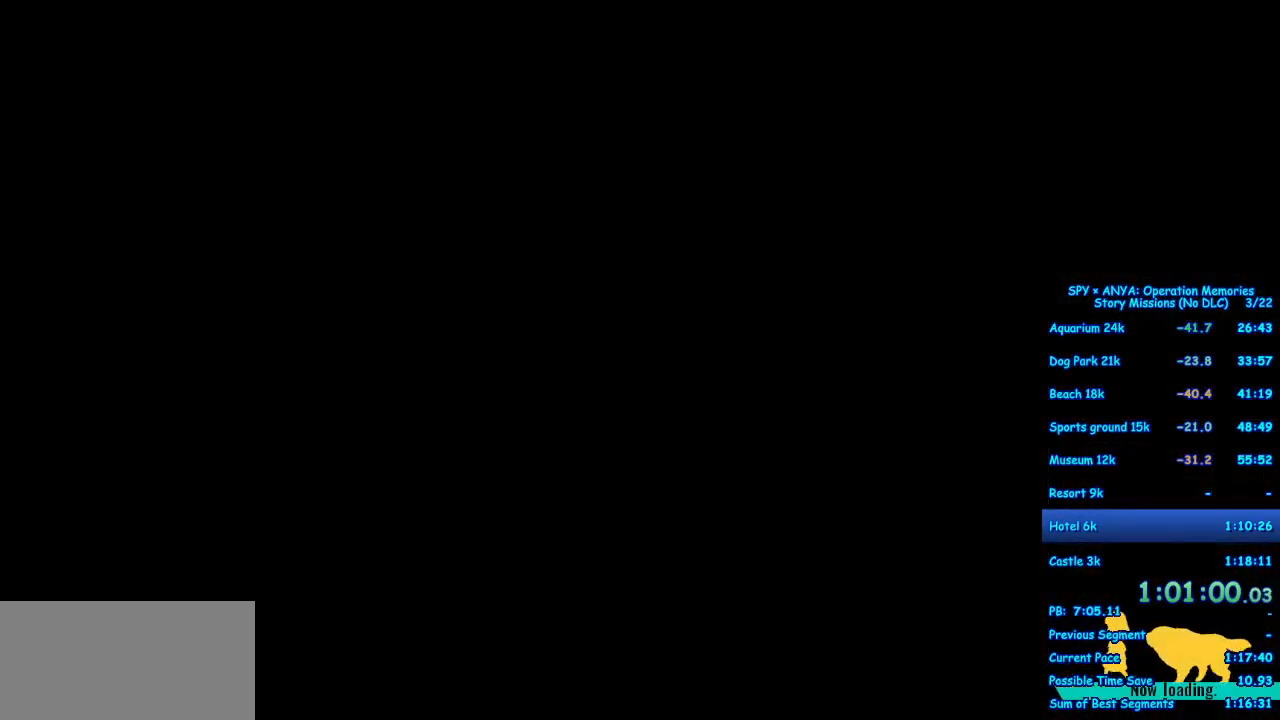
{"dt_ms": 500, "buttons": [], "left_stick": "center", "right_stick": "center", "events": []}
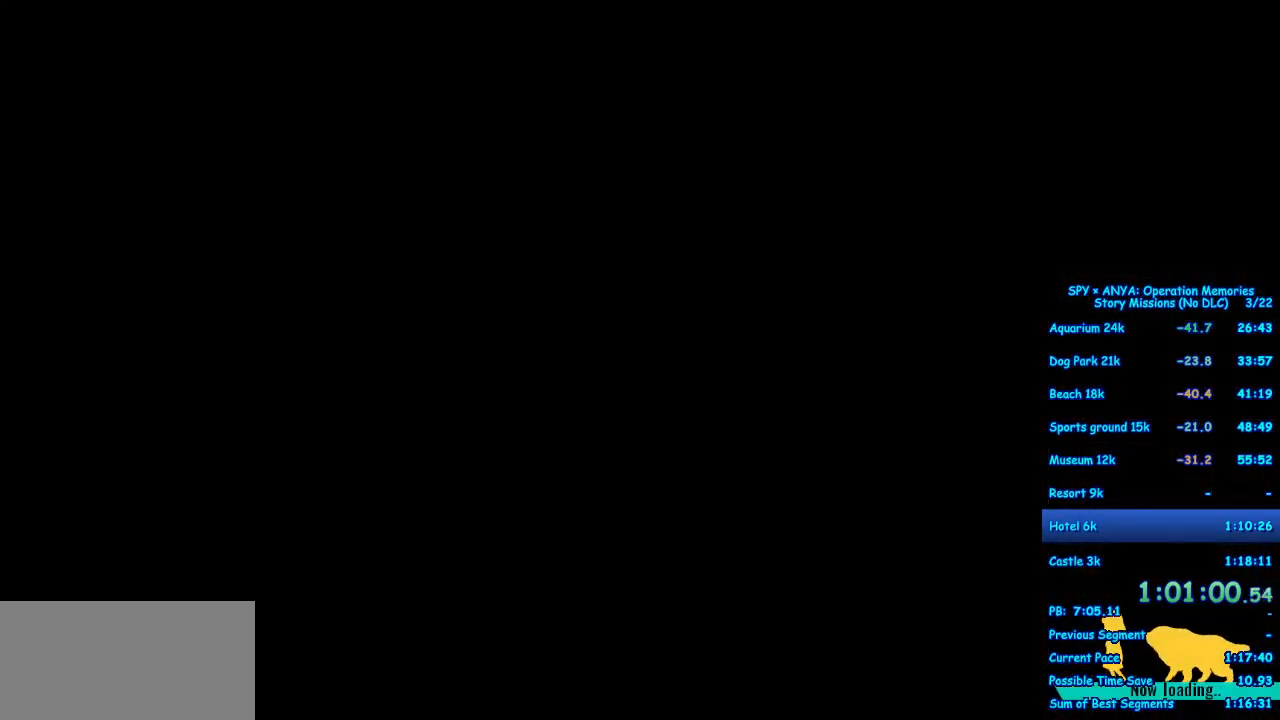
{"dt_ms": 500, "buttons": [], "left_stick": "center", "right_stick": "center", "events": []}
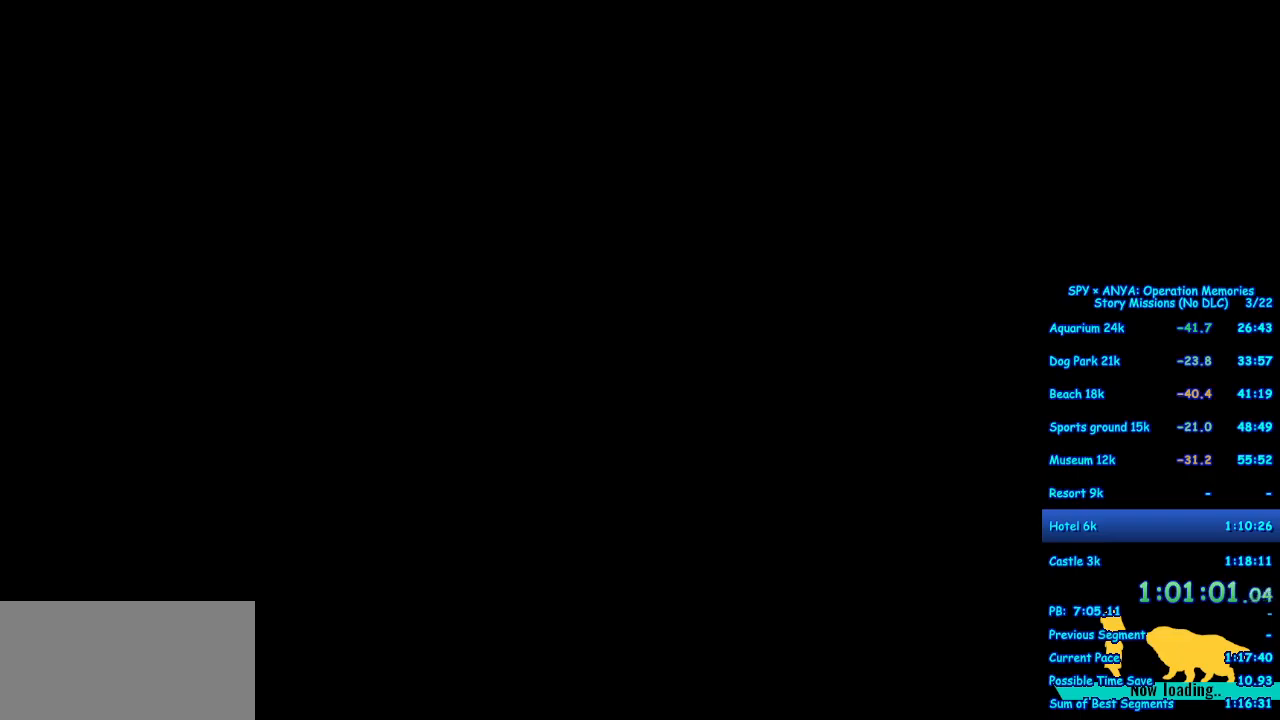
{"dt_ms": 500, "buttons": [], "left_stick": "center", "right_stick": "center", "events": []}
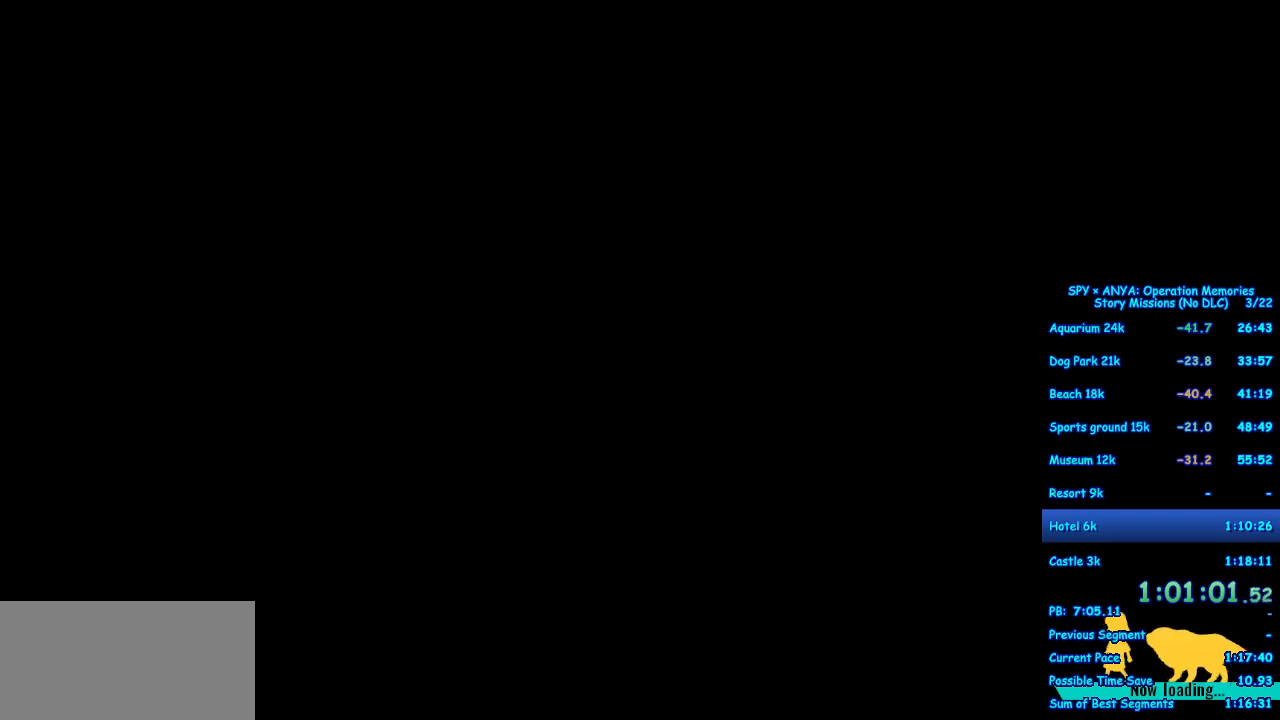
{"dt_ms": 500, "buttons": [], "left_stick": "center", "right_stick": "center", "events": []}